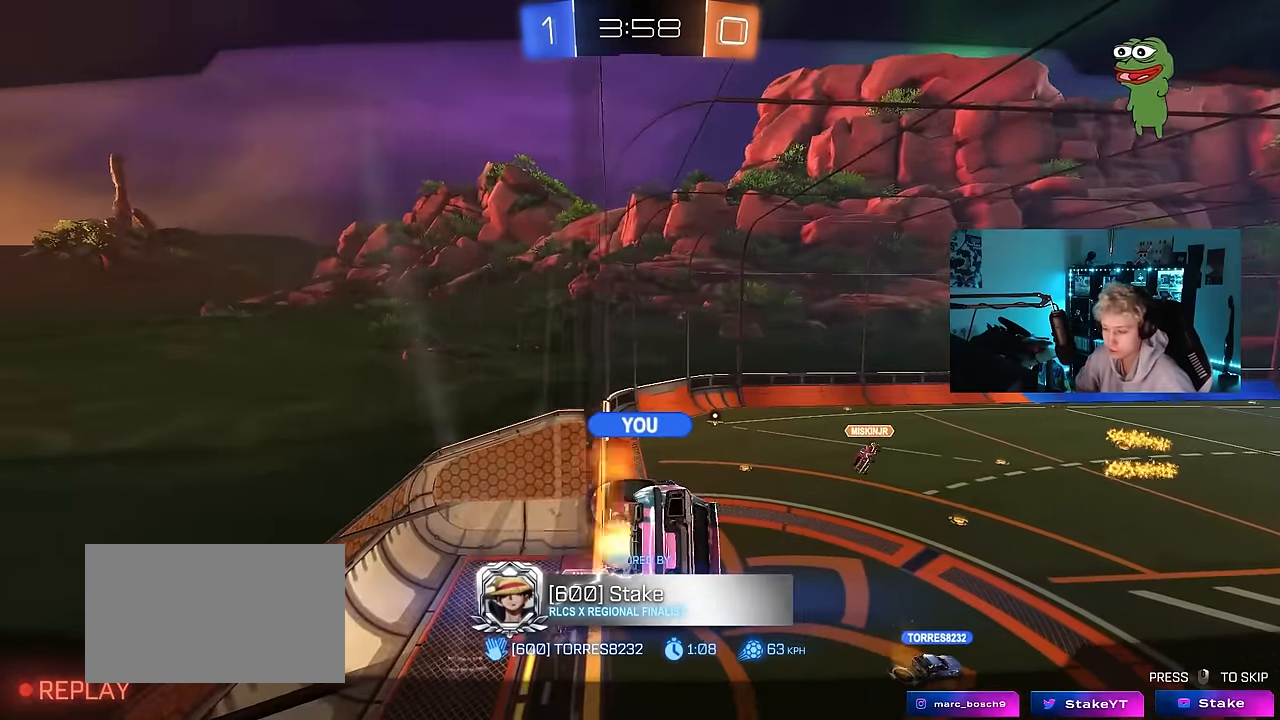
Gameplay with keyboard and mouse; each line is a JSON object with the keys and mouse buttons held at the frame after it. "events" lists presses ("down") and releases ("up") of "1", "2", "3", "4", "5", "a", "alt", "c", "caps_lock", "ctrl", "d", "e", "f", "g", "q", "r", "s", "shift", "space", "t", "tab", "v", "w", "x", "z", "mouse_left", "mouse_wheel" and "mouse_right" between this image and that frame as [ms after this image, input, new state], when the widget could be followed in between. "mouse_left", "mouse_wheel", "mouse_right" = the "left", "wheel", "right" buttons of the "mouse" list. No other keys are recorded. "wheel" means that the mouse wheel is clicked or scrolled. "mouse_move" is the direction in which the mouse moves at that frame (one of eight, or "still"), when it could be read.
{"keys": [], "mouse": ["wheel"], "mouse_move": "up-right", "events": [[417, "mouse_wheel", "down"]]}
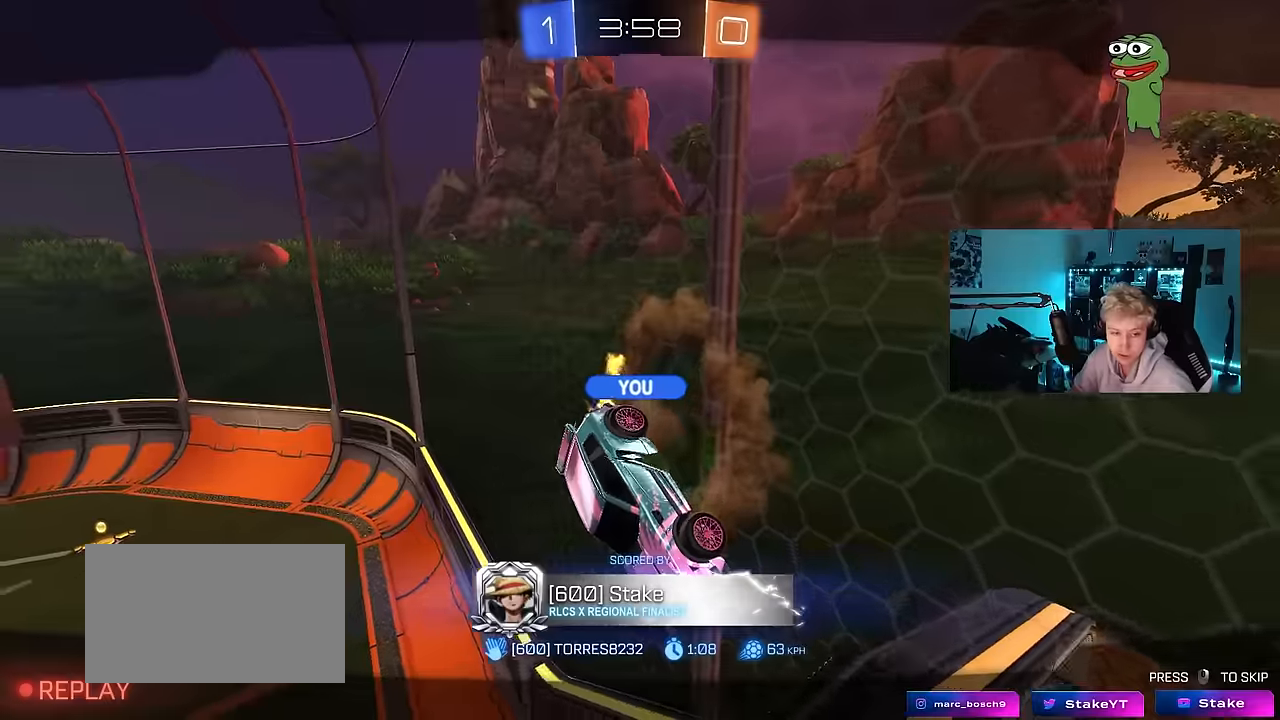
{"keys": [], "mouse": [], "mouse_move": "left", "events": [[50, "mouse_wheel", "up"], [200, "mouse_wheel", "down"], [283, "mouse_wheel", "up"]]}
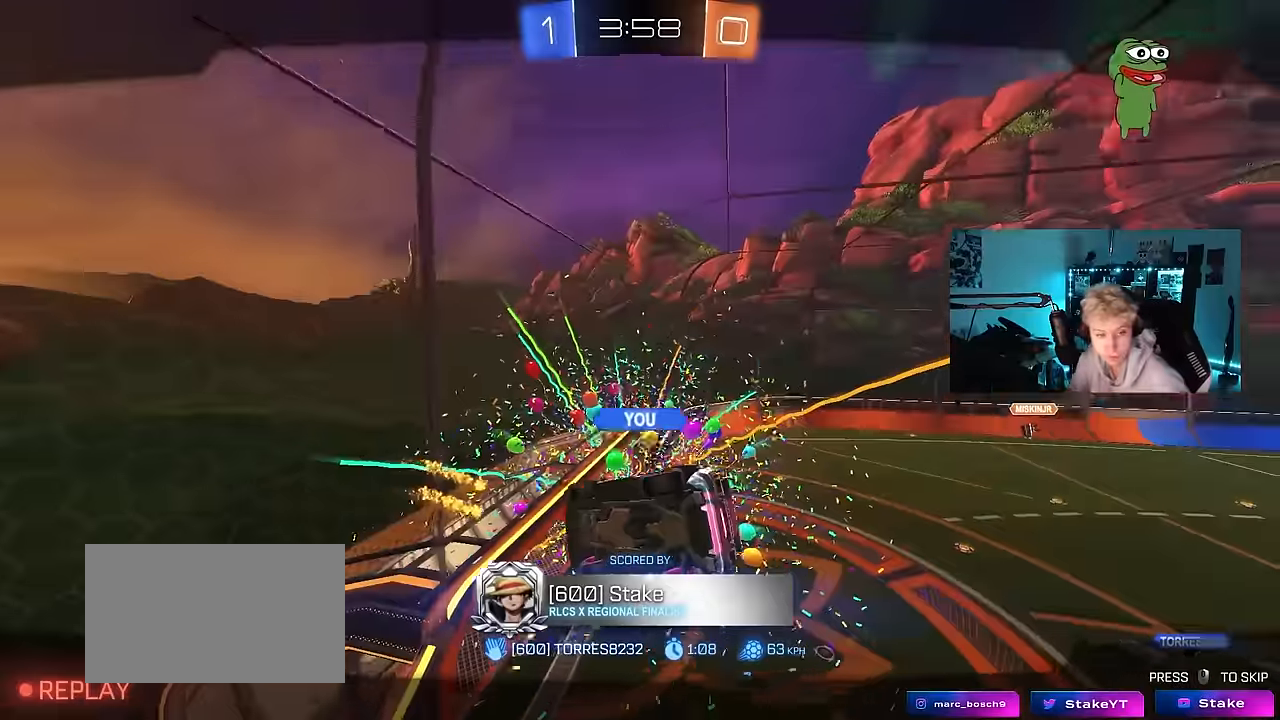
{"keys": ["z"], "mouse": ["wheel"], "mouse_move": "still", "events": [[400, "mouse_wheel", "down"], [500, "z", "down"]]}
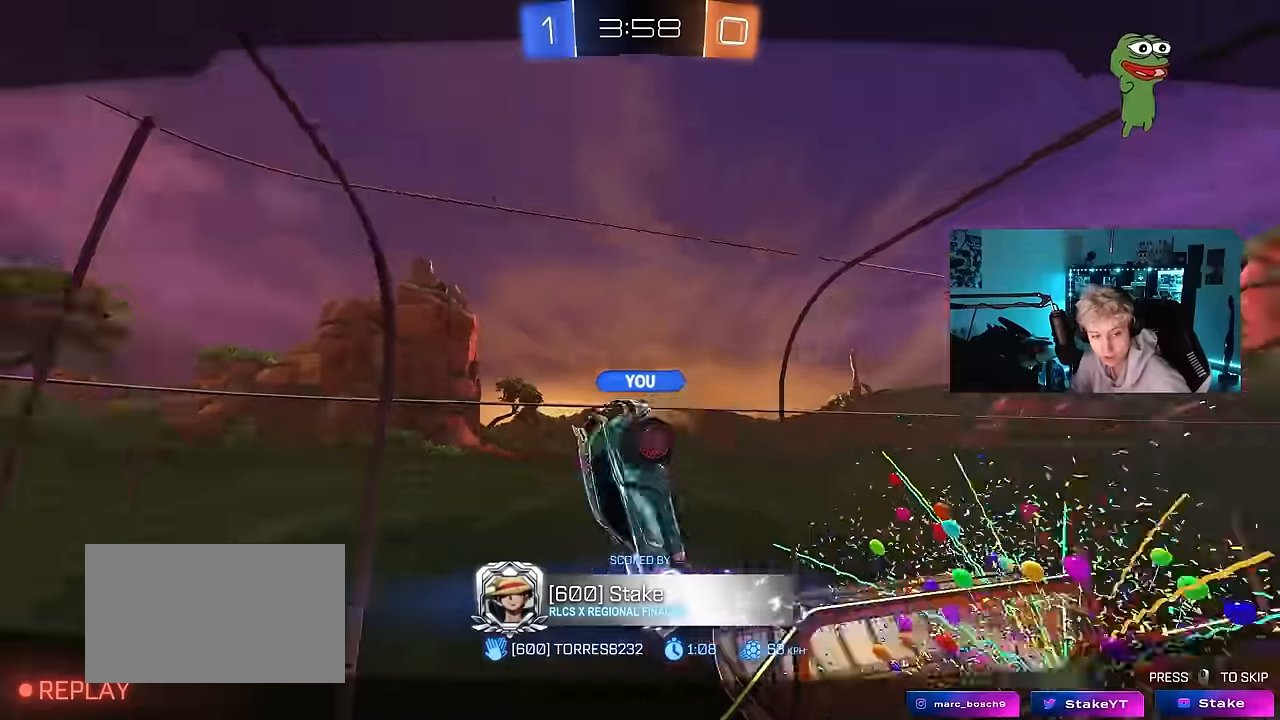
{"keys": [], "mouse": [], "mouse_move": "still"}
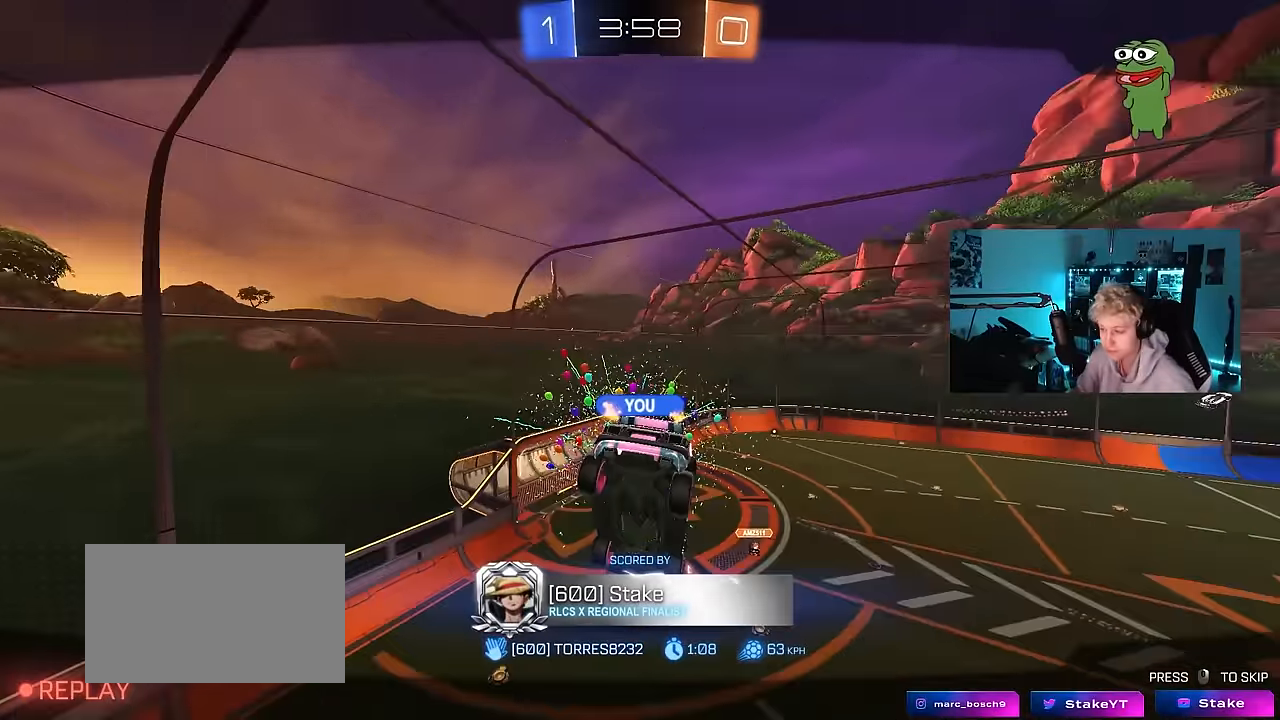
{"keys": ["tab"], "mouse": ["wheel"], "mouse_move": "still", "events": [[50, "mouse_wheel", "down"], [200, "mouse_wheel", "up"], [333, "mouse_wheel", "down"], [383, "tab", "down"]]}
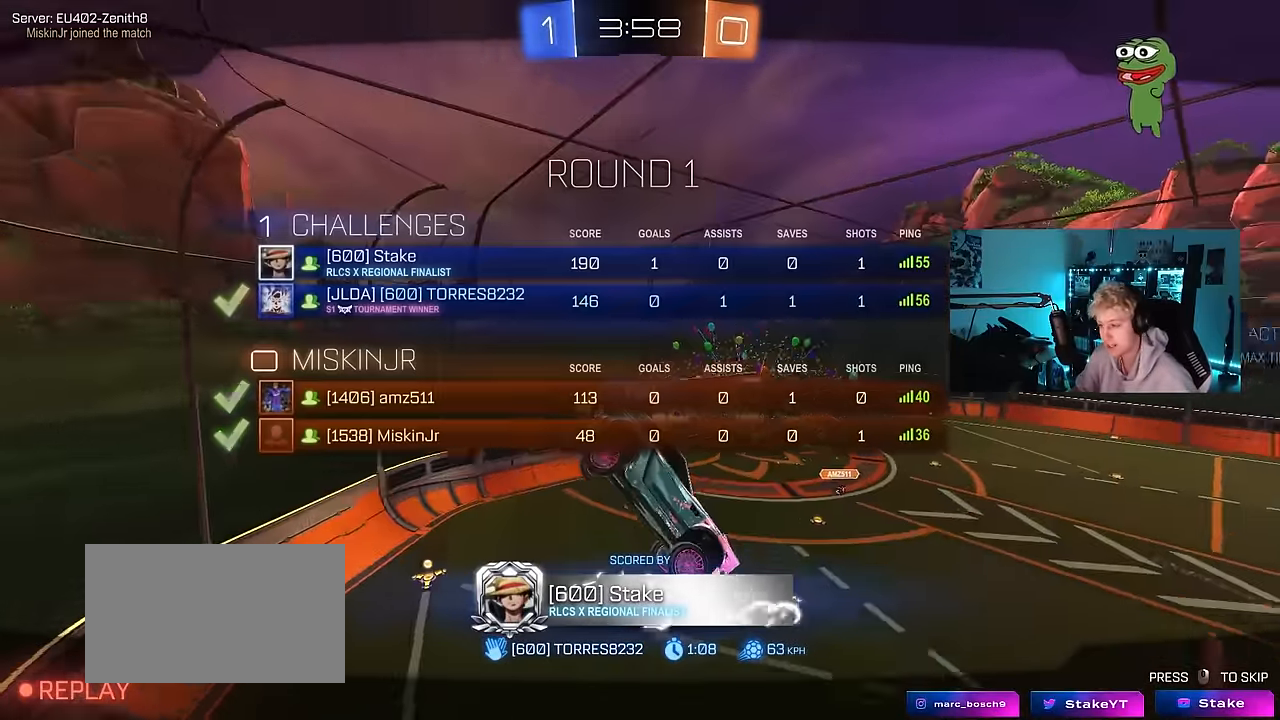
{"keys": [], "mouse": ["wheel"], "mouse_move": "still", "events": [[17, "mouse_wheel", "up"], [117, "mouse_wheel", "down"], [167, "tab", "up"], [267, "mouse_wheel", "up"], [350, "mouse_wheel", "down"]]}
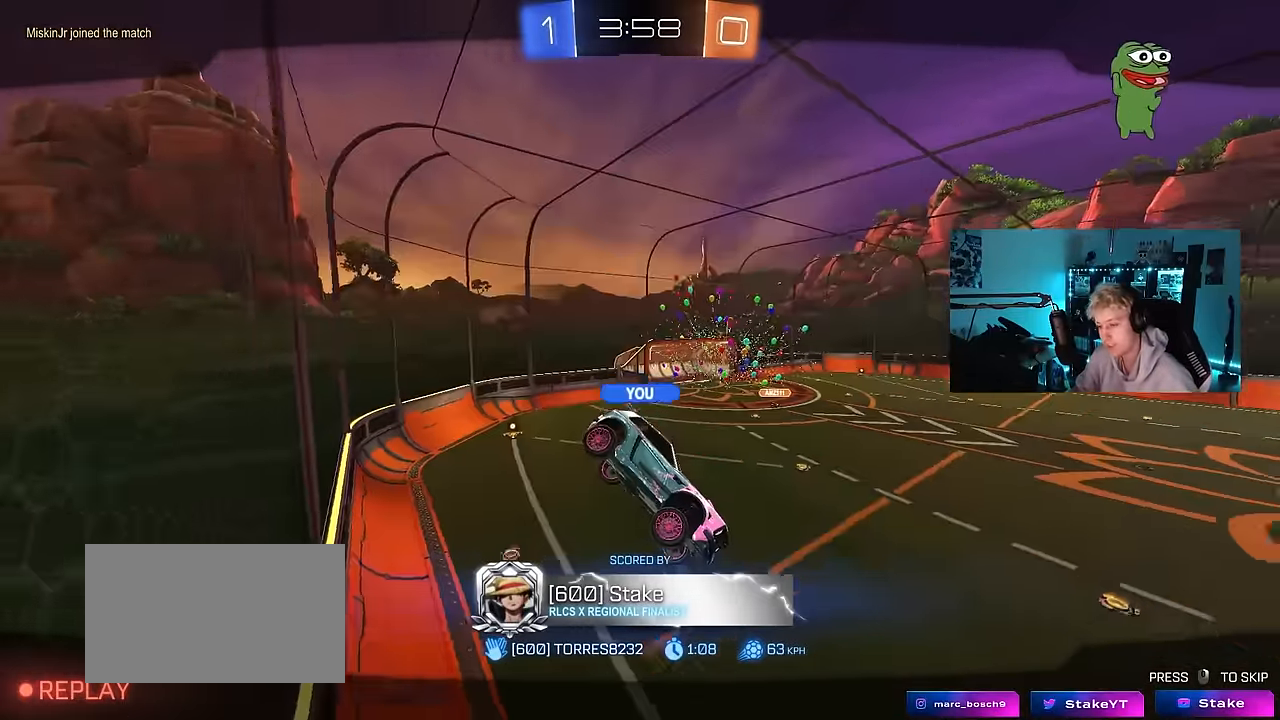
{"keys": [], "mouse": ["wheel"], "mouse_move": "down", "events": [[33, "mouse_wheel", "up"], [133, "mouse_wheel", "down"], [267, "mouse_wheel", "up"], [367, "mouse_wheel", "down"]]}
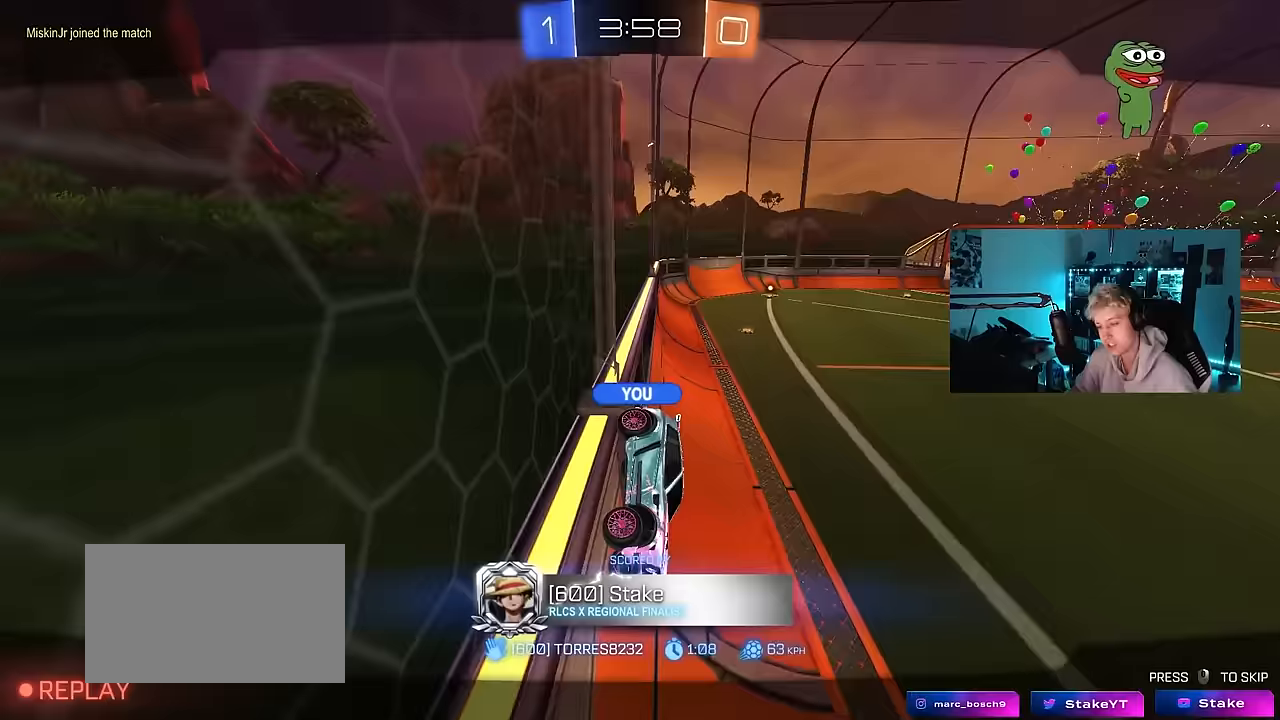
{"keys": [], "mouse": [], "mouse_move": "still", "events": [[50, "mouse_wheel", "up"], [100, "mouse_wheel", "down"], [383, "mouse_wheel", "up"]]}
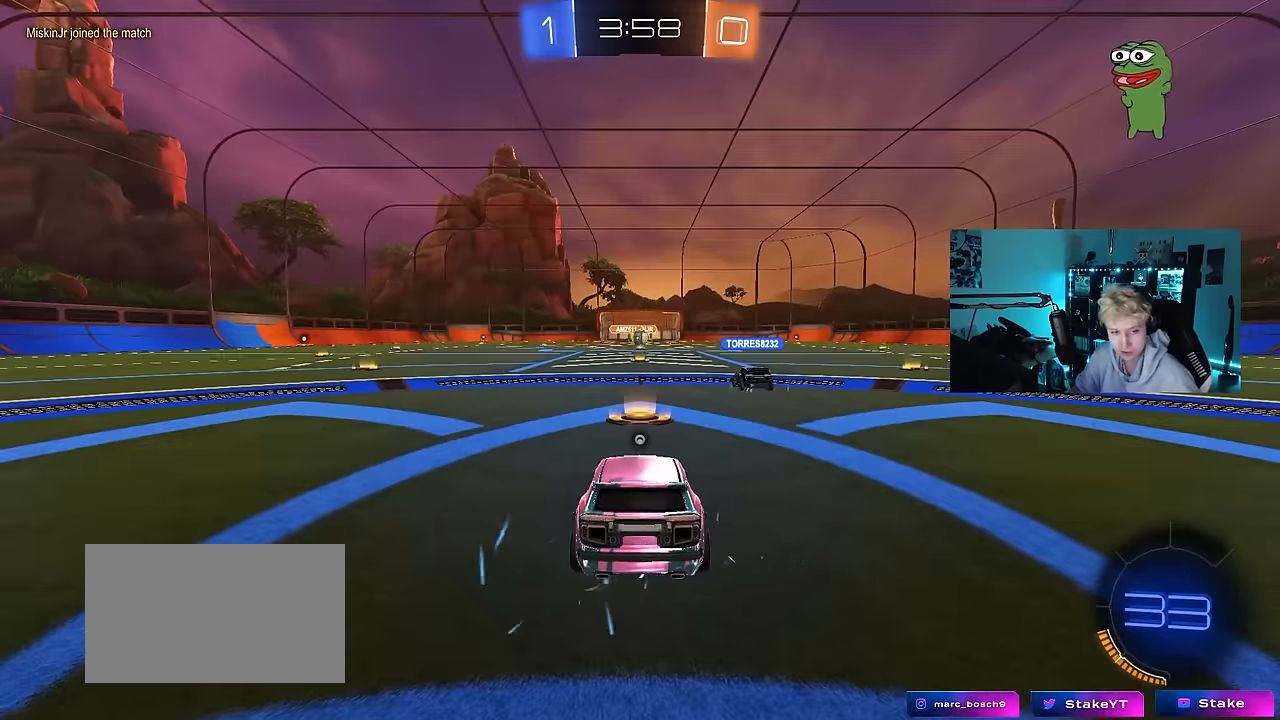
{"keys": [], "mouse": [], "mouse_move": "still", "events": []}
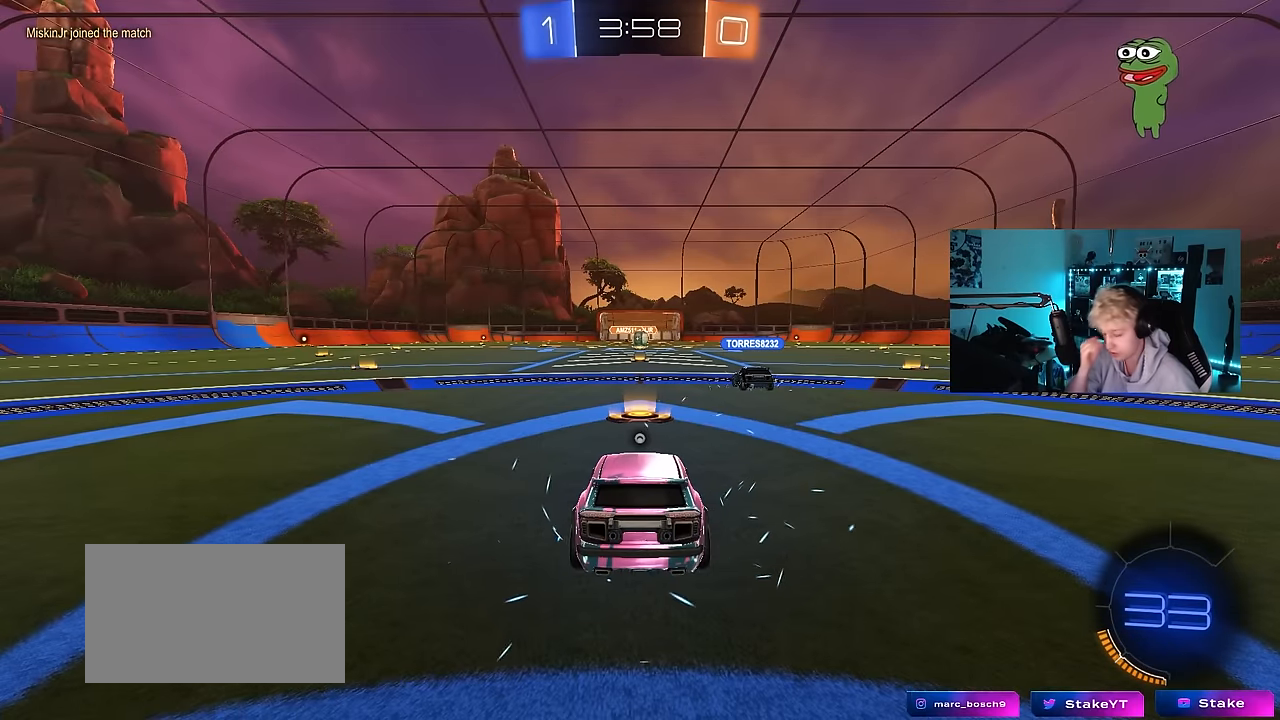
{"keys": [], "mouse": [], "mouse_move": "still", "events": []}
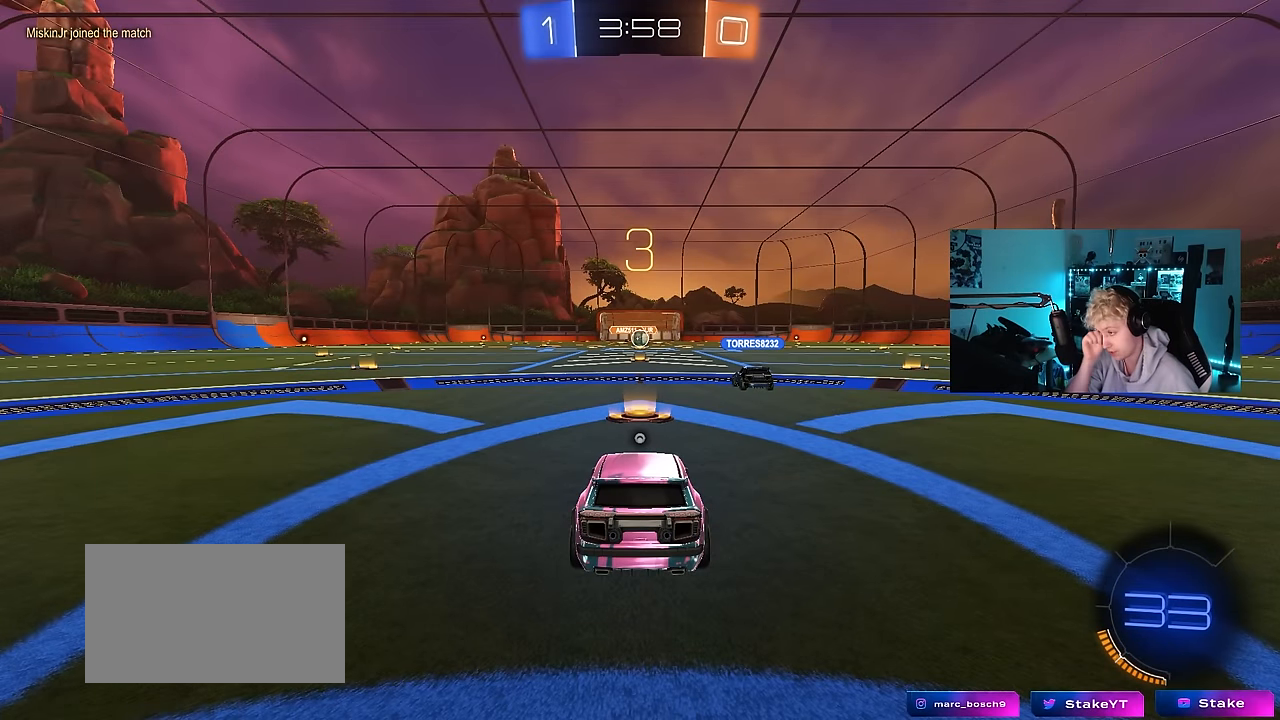
{"keys": [], "mouse": [], "mouse_move": "still", "events": []}
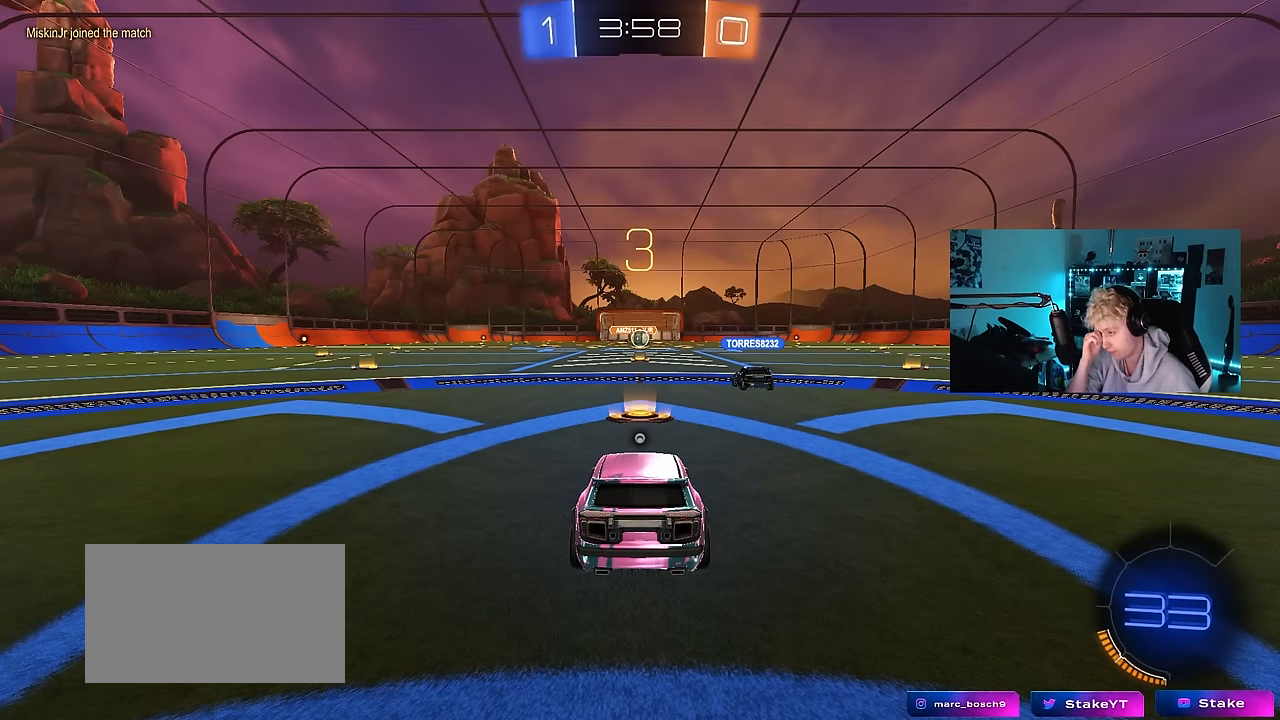
{"keys": [], "mouse": [], "mouse_move": "still", "events": []}
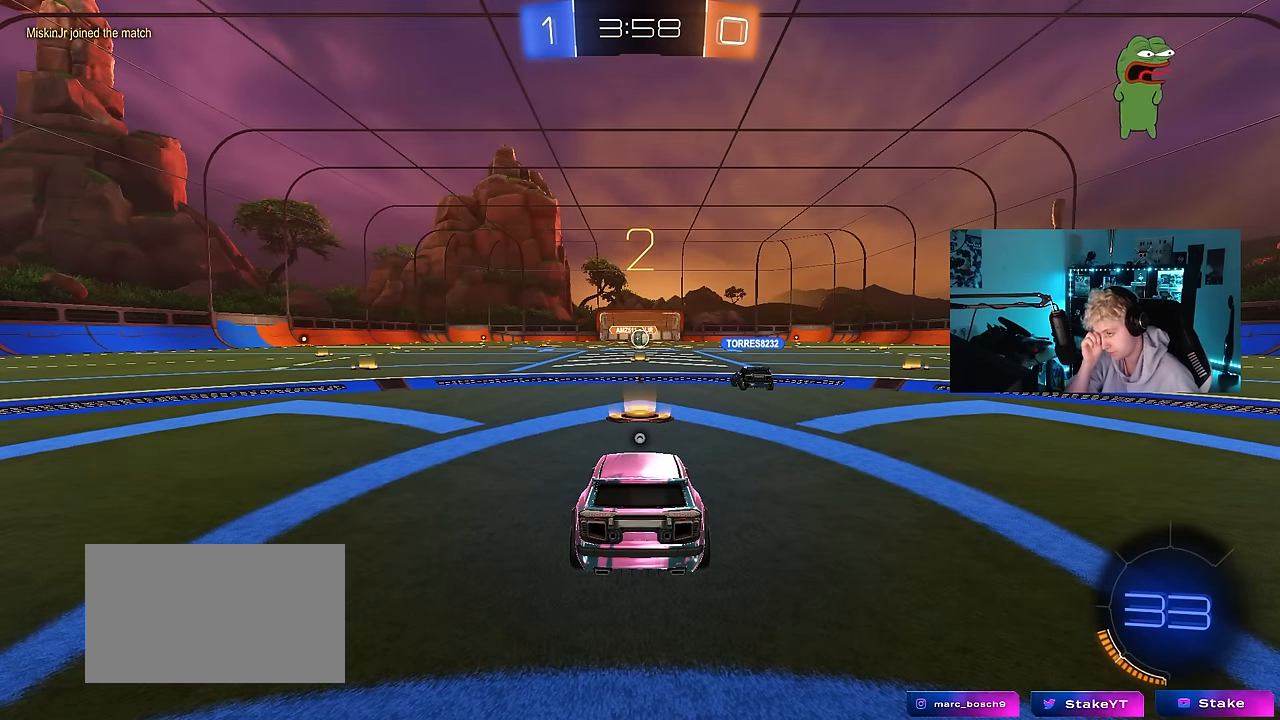
{"keys": ["w"], "mouse": [], "mouse_move": "up-right", "events": [[133, "tab", "down"], [267, "w", "down"], [417, "tab", "up"]]}
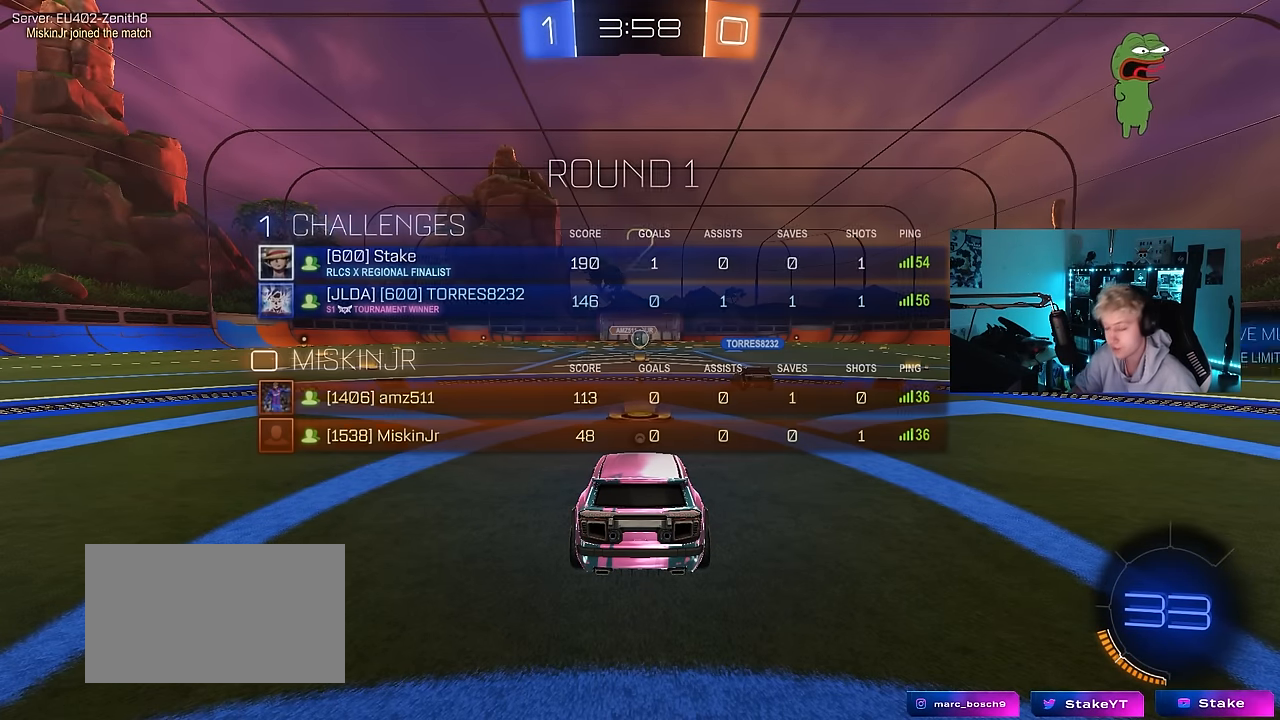
{"keys": ["w"], "mouse": [], "mouse_move": "up", "events": []}
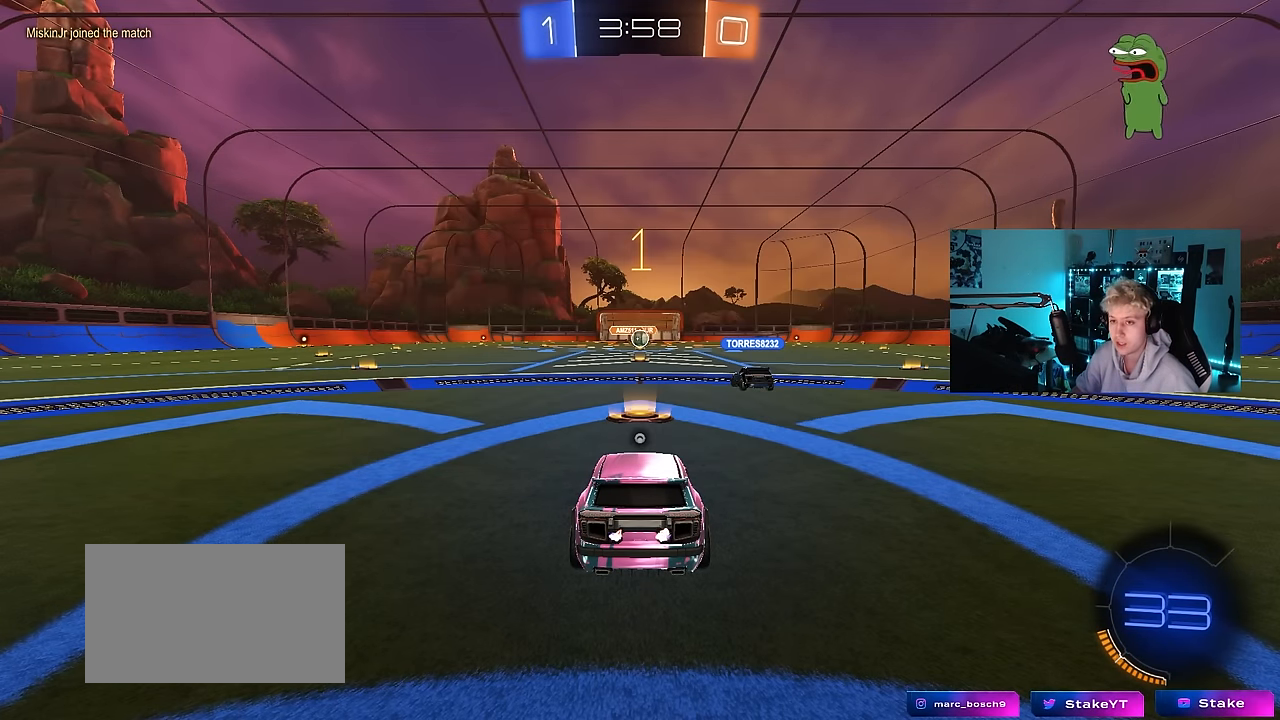
{"keys": ["w"], "mouse": ["left"], "mouse_move": "up-left", "events": [[350, "mouse_left", "down"]]}
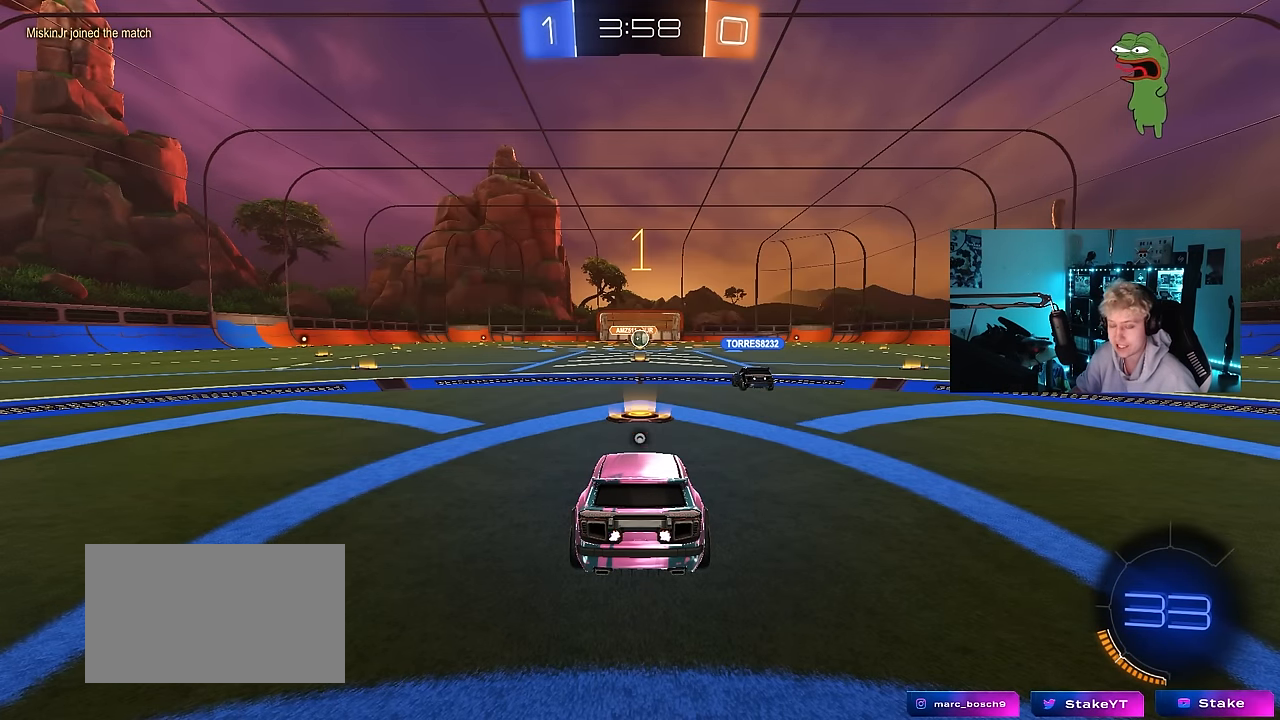
{"keys": ["a", "w"], "mouse": ["left"], "mouse_move": "still", "events": [[317, "d", "down"], [367, "mouse_right", "down"], [467, "a", "down"], [467, "d", "up"], [467, "mouse_right", "up"]]}
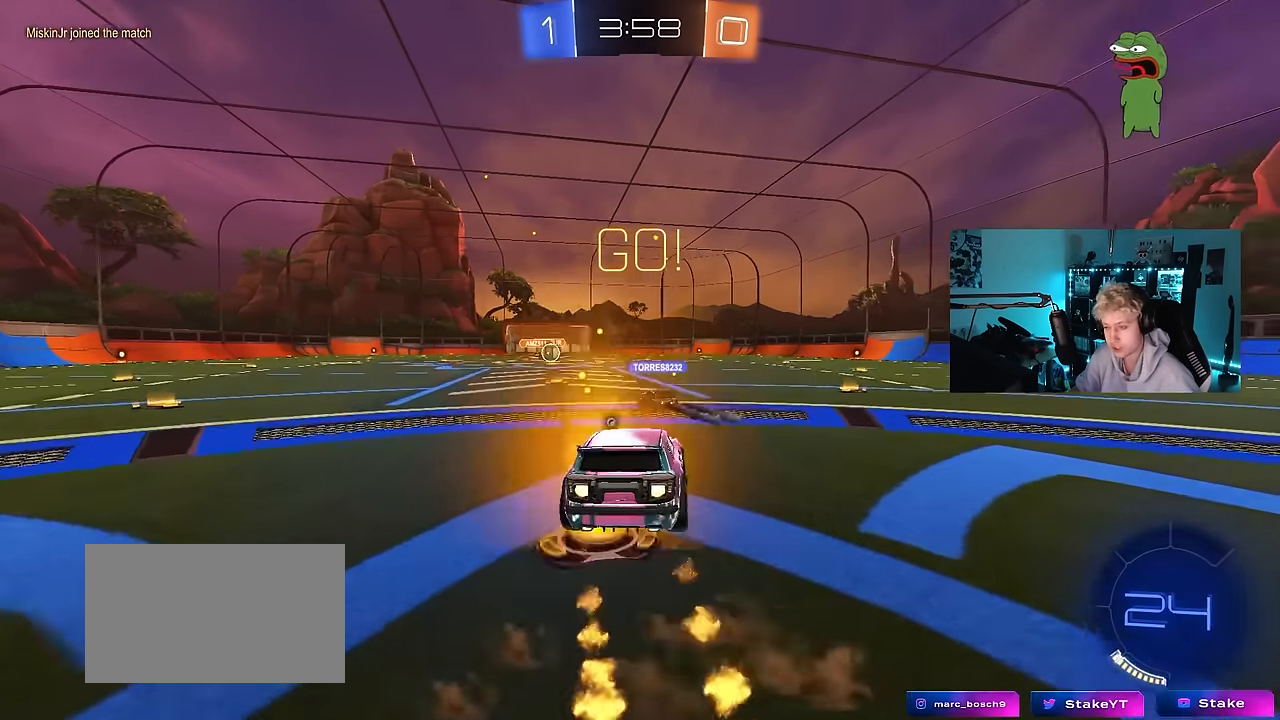
{"keys": ["a", "s", "shift"], "mouse": [], "mouse_move": "up-right", "events": [[17, "mouse_right", "down"], [17, "shift", "down"], [50, "s", "down"], [50, "w", "up"], [200, "mouse_left", "up"], [200, "mouse_right", "up"], [200, "space", "down"], [333, "space", "up"]]}
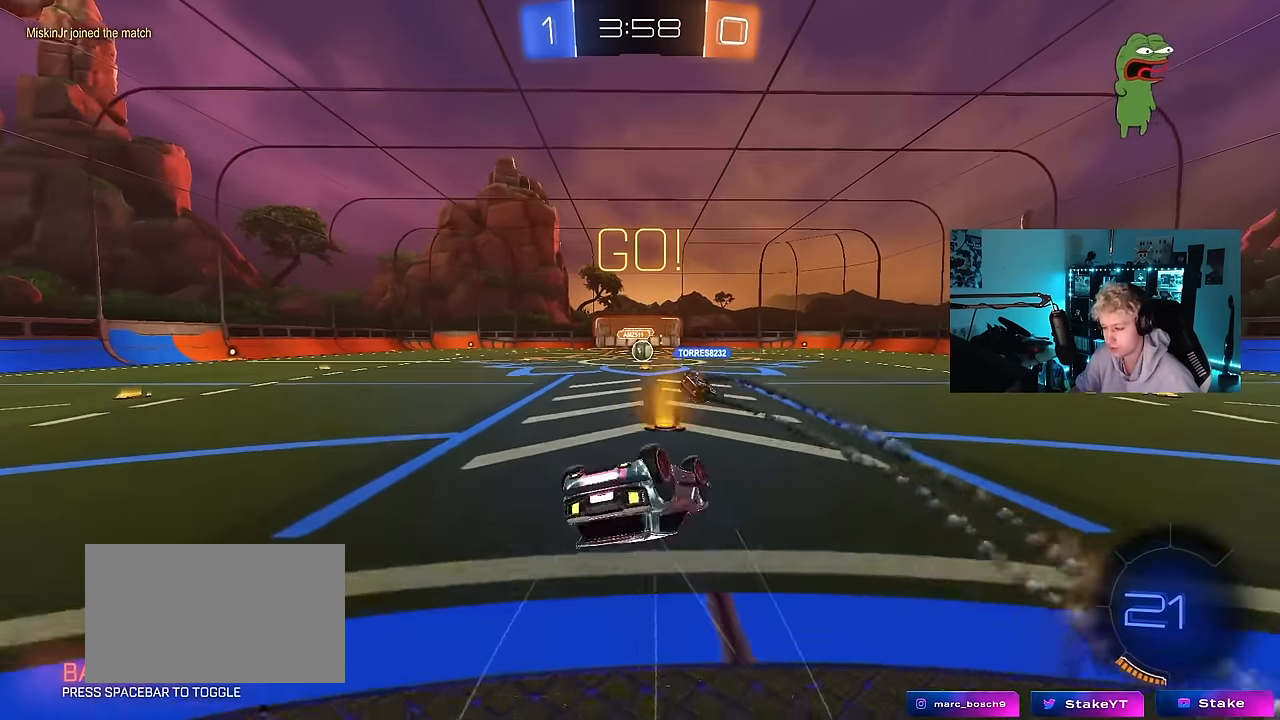
{"keys": ["d"], "mouse": [], "mouse_move": "still", "events": [[17, "s", "up"], [167, "s", "down"], [267, "mouse_left", "down"], [350, "a", "up"], [350, "s", "up"], [400, "mouse_left", "up"], [400, "shift", "up"], [450, "d", "down"]]}
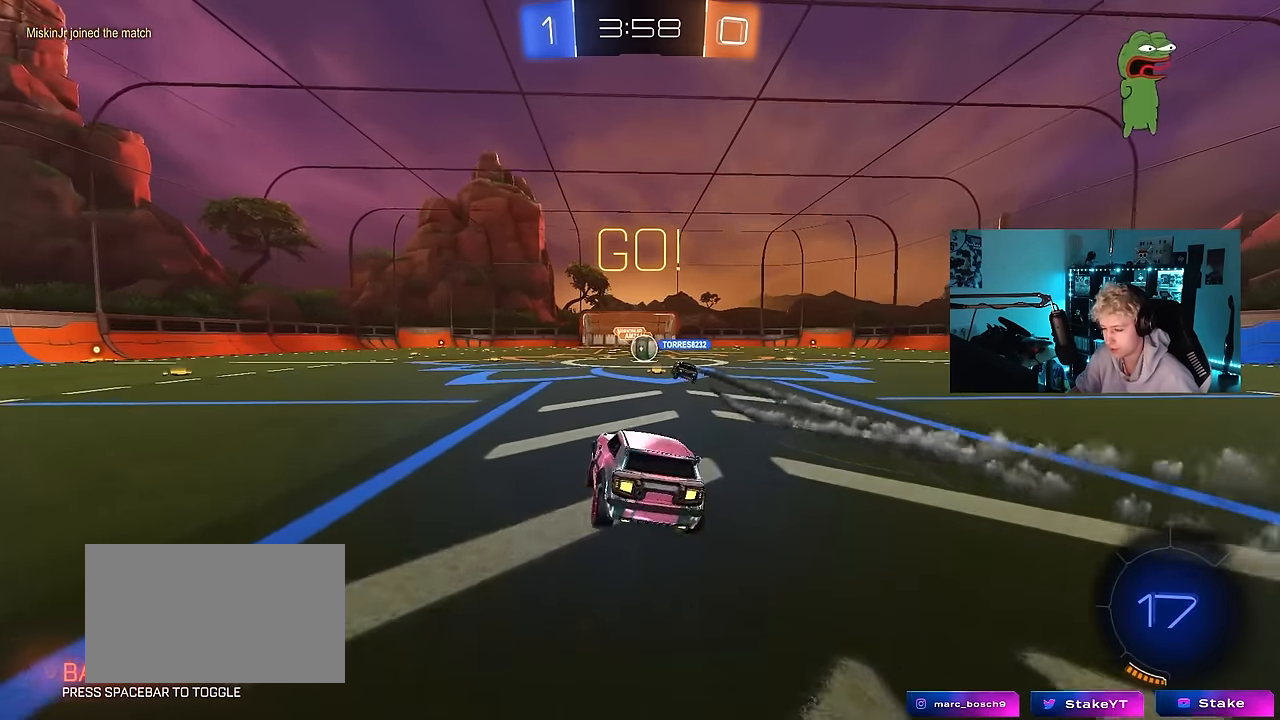
{"keys": ["w"], "mouse": [], "mouse_move": "still", "events": [[33, "d", "up"], [83, "w", "down"], [283, "d", "down"], [367, "d", "up"]]}
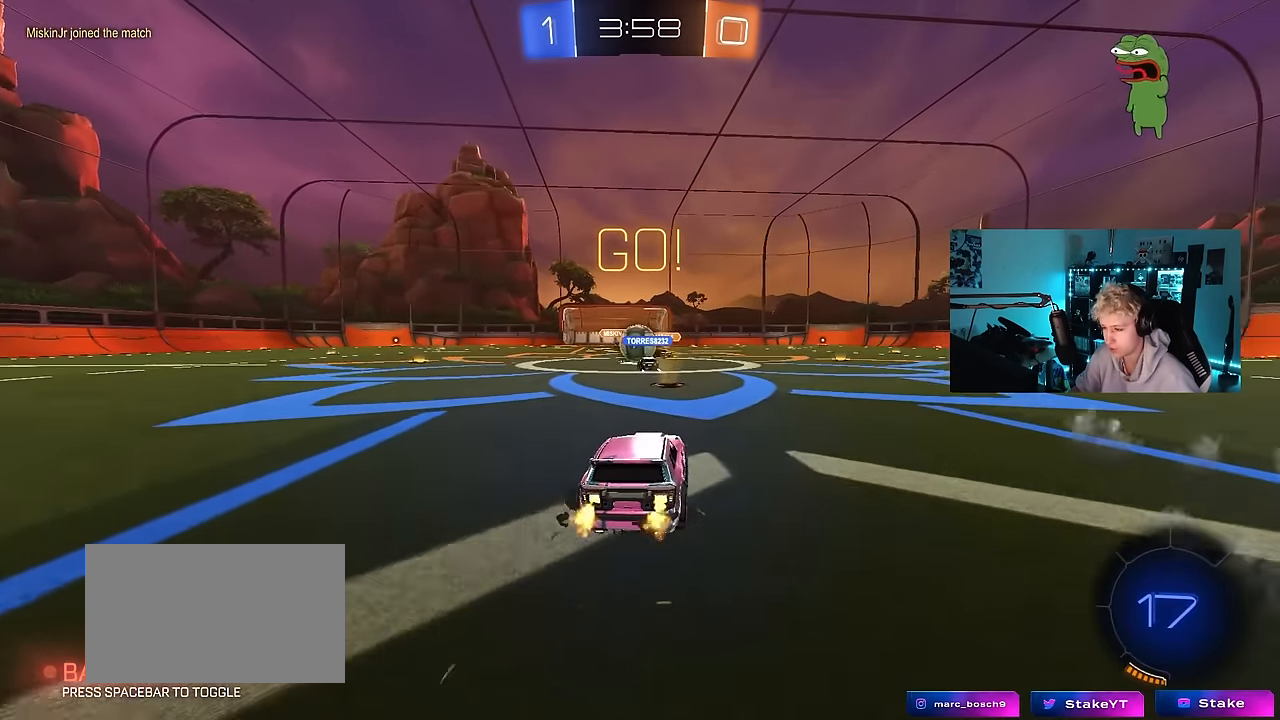
{"keys": ["d", "s"], "mouse": ["right"], "mouse_move": "down-left", "events": [[17, "a", "down"], [150, "a", "up"], [250, "a", "down"], [283, "a", "up"], [283, "mouse_right", "down"], [283, "w", "up"], [383, "d", "down"], [383, "mouse_right", "up"], [383, "s", "down"], [433, "mouse_right", "down"]]}
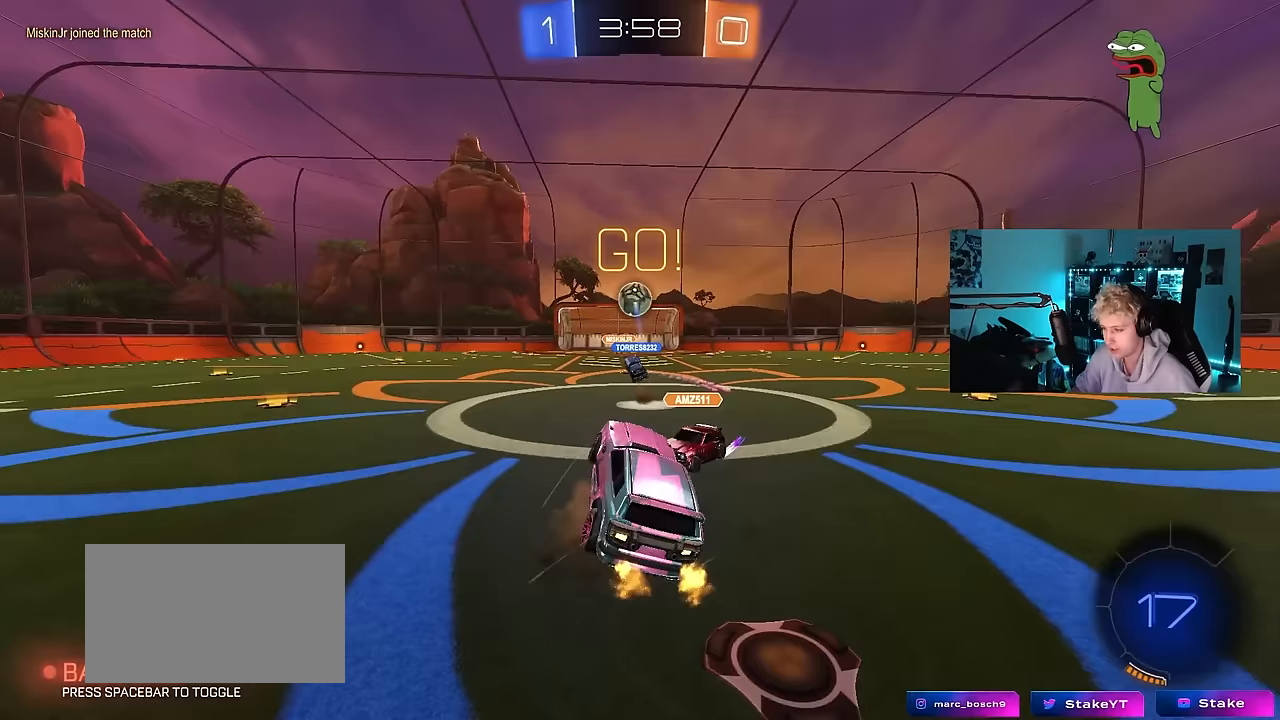
{"keys": ["d", "s", "shift"], "mouse": [], "mouse_move": "still", "events": [[167, "mouse_right", "up"], [300, "s", "up"], [300, "shift", "down"], [450, "s", "down"]]}
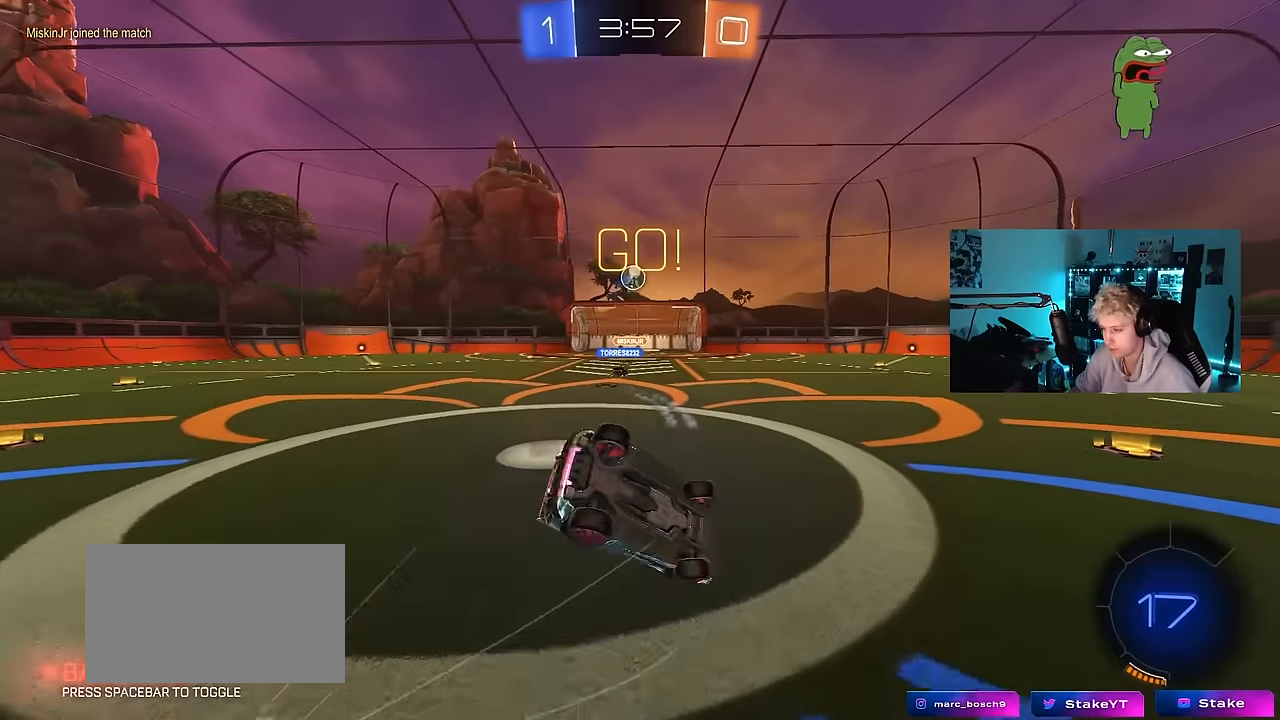
{"keys": ["a", "w"], "mouse": [], "mouse_move": "still", "events": [[133, "s", "up"], [183, "shift", "up"], [233, "d", "up"], [417, "w", "down"], [500, "a", "down"]]}
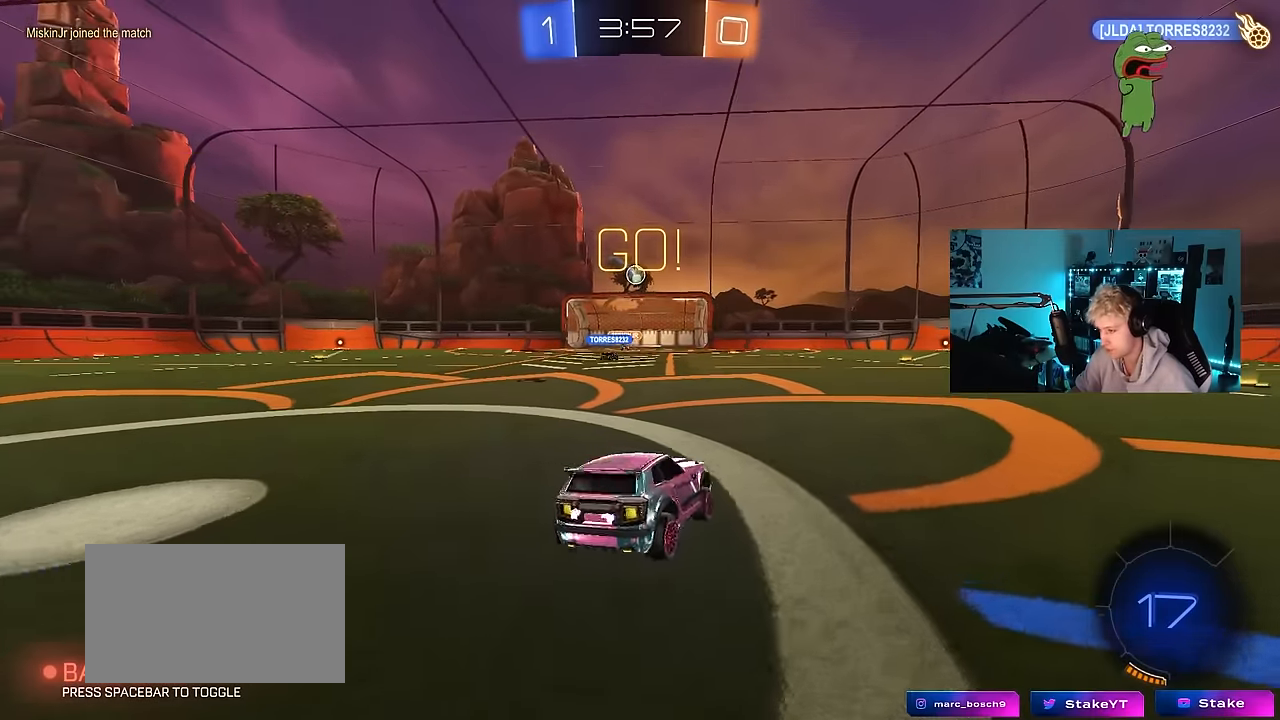
{"keys": ["d", "w"], "mouse": [], "mouse_move": "still", "events": [[283, "a", "up"], [483, "d", "down"]]}
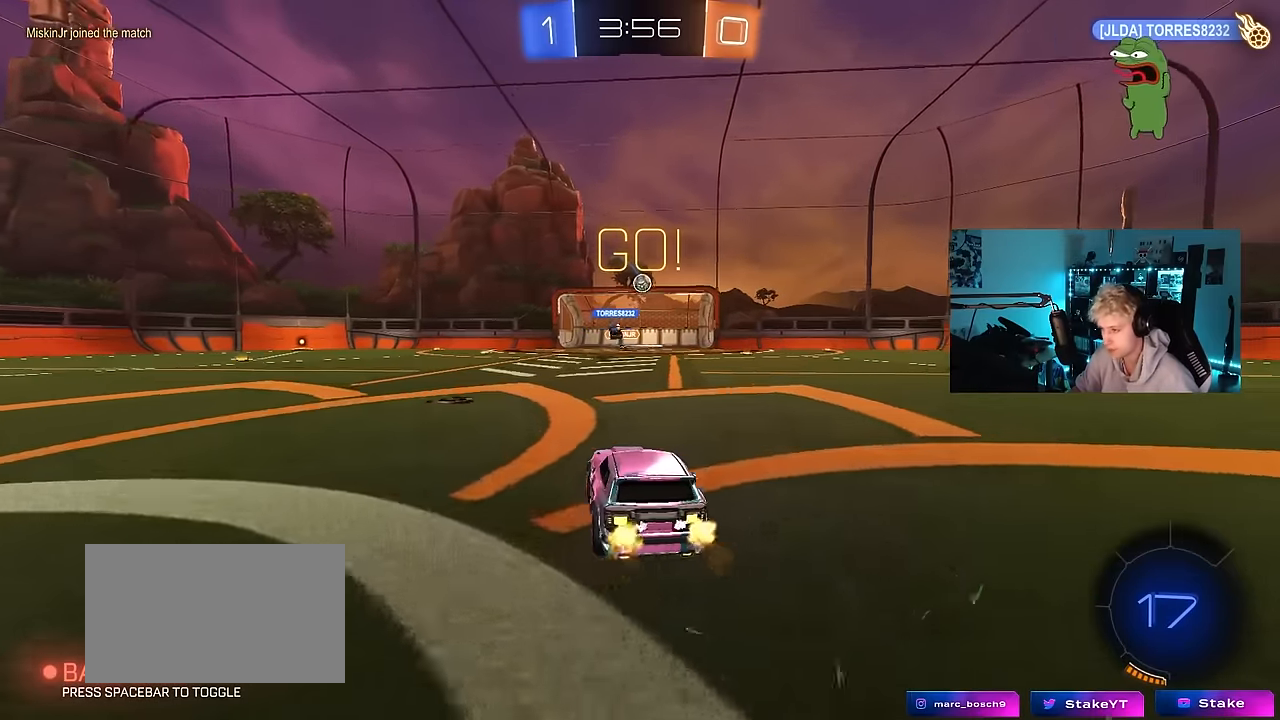
{"keys": ["w"], "mouse": ["left"], "mouse_move": "still", "events": [[67, "d", "up"], [350, "mouse_left", "down"]]}
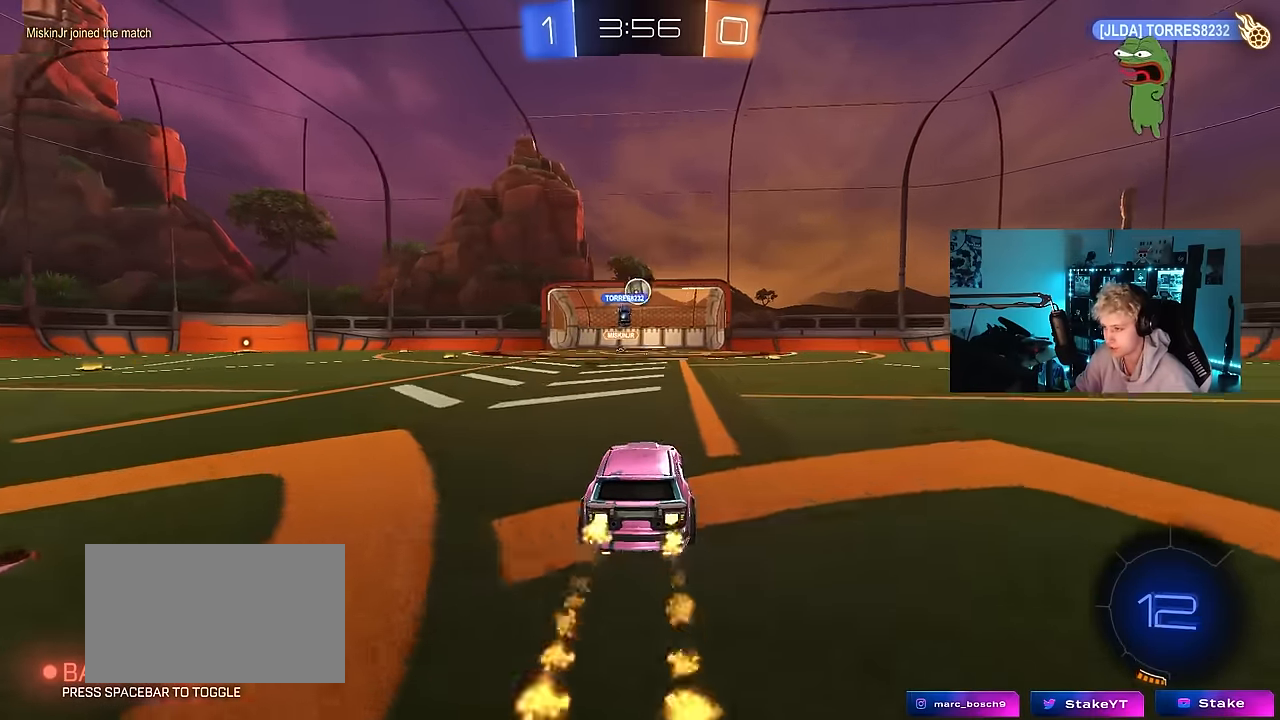
{"keys": ["d", "w"], "mouse": [], "mouse_move": "still", "events": [[50, "mouse_left", "up"], [317, "d", "down"]]}
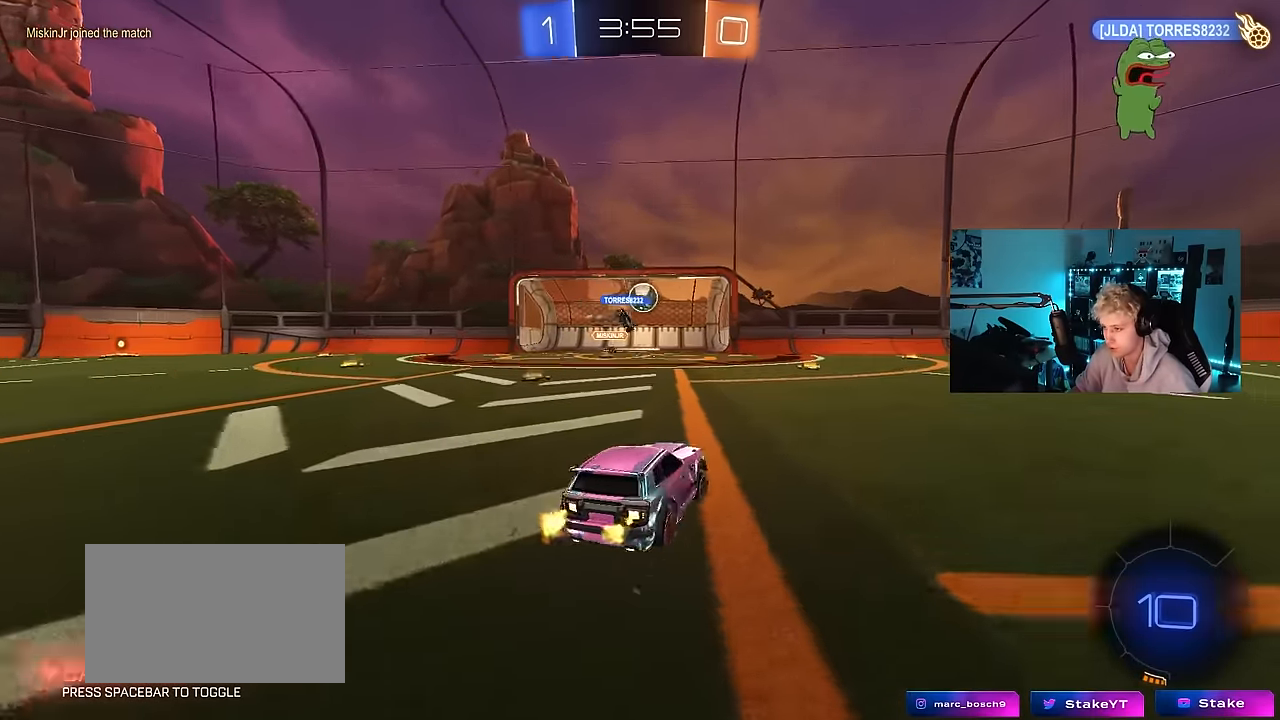
{"keys": ["d", "shift"], "mouse": ["left", "right"], "mouse_move": "down-left", "events": [[283, "d", "up"], [283, "mouse_left", "down"], [283, "mouse_right", "down"], [383, "d", "down"], [383, "mouse_right", "up"], [383, "shift", "down"], [433, "mouse_right", "down"], [483, "w", "up"]]}
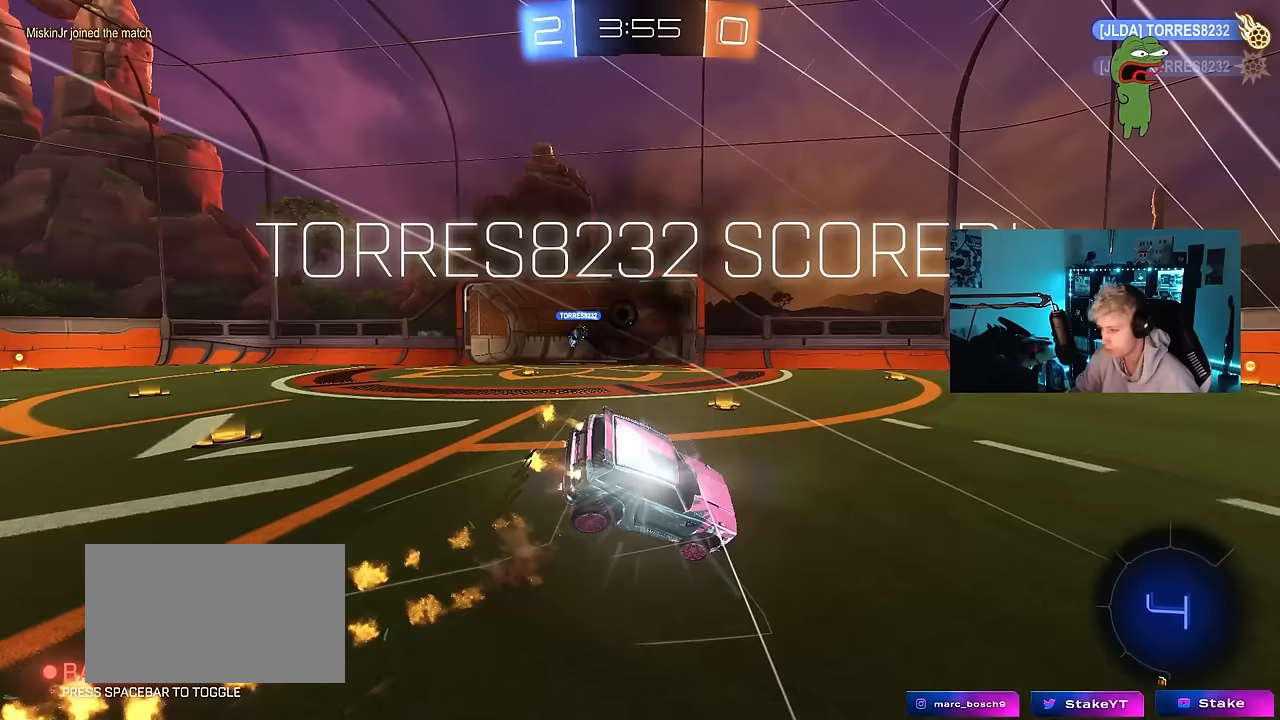
{"keys": ["d", "s", "shift"], "mouse": [], "mouse_move": "still", "events": [[17, "s", "down"], [117, "mouse_left", "up"], [167, "mouse_right", "up"], [167, "space", "down"], [350, "space", "up"]]}
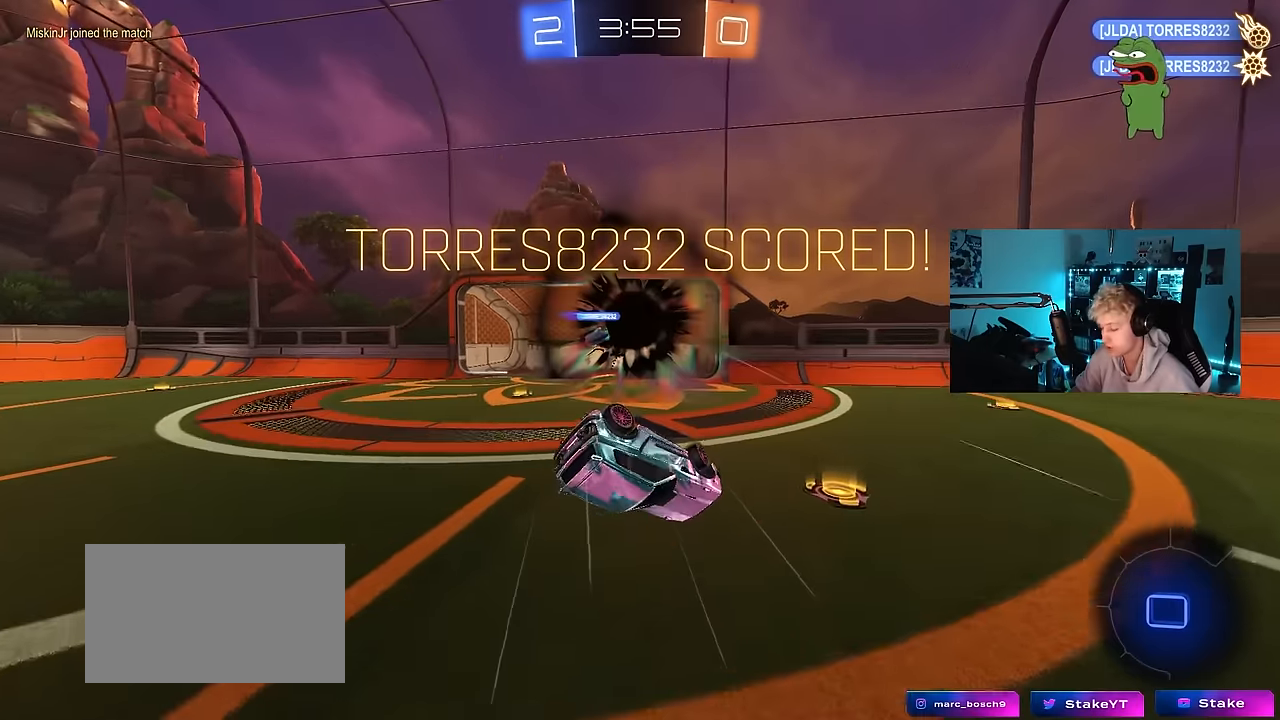
{"keys": [], "mouse": [], "mouse_move": "still", "events": [[33, "s", "up"], [183, "s", "down"], [233, "shift", "up"], [267, "d", "up"], [267, "s", "up"]]}